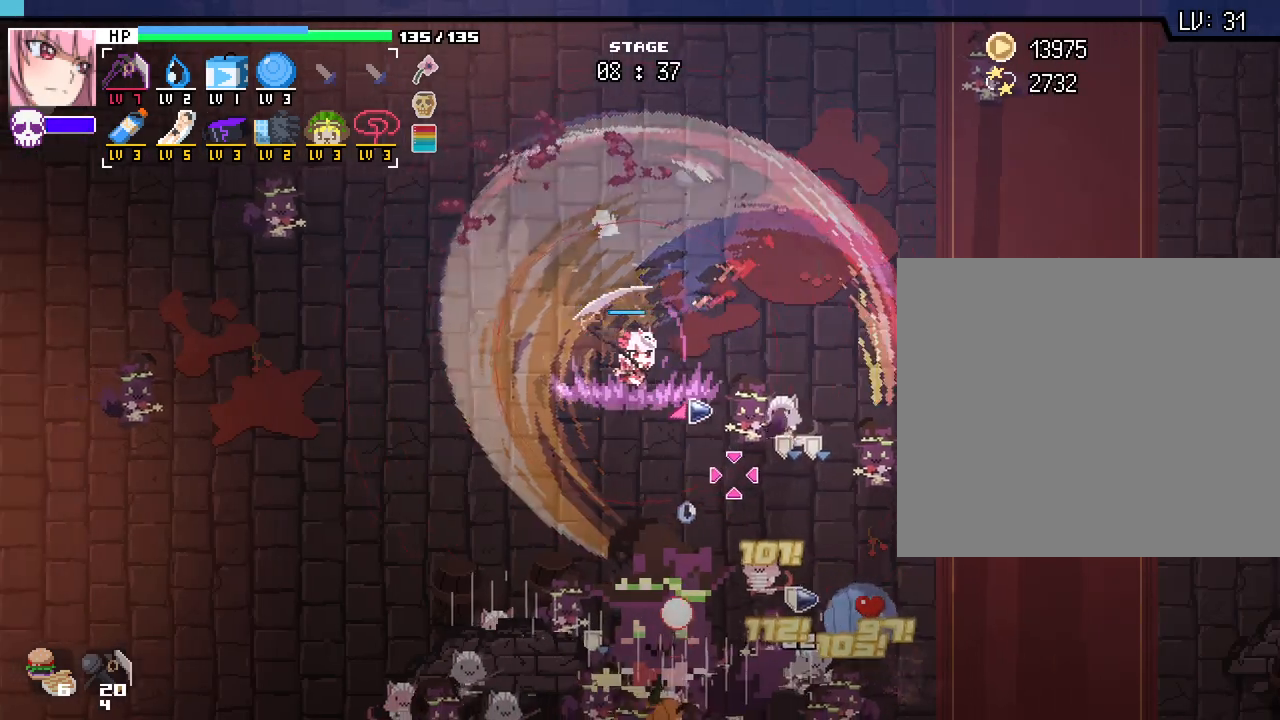
Gameplay with keyboard and mouse; each line is a JSON object with the keys and mouse buttons held at the frame after it. "events" lists presses ("down") and releases ("up") of ".", "/", "0", "1", "2", "3", "4", "5", "6", "7", "8", "9", "a", "alt_l", "alt_r", "b", "backslash", "backspace", "c", "caps_lock", "comma", "ctrl_l", "ctrl_r", "d", "e", "equals", "escape", "f", "f1", "f10", "f11", "f12", "f2", "f3", "f4", "f5", "f6", "f7", "f8", "f9", "g", "h", "i", "j", "k", "l", "lbracket", "m", "minus", "n", "o", "p", "q", "quote", "r", "rbracket", "return", "s", "semicolon", "shift_l", "shift_r", "space", "super_l", "super_r", "t", "tab", "tilde", "u", "v", "w", "x", "y", "z", "mouse_left", "mouse_wheel", "mouse_right", "mouse_mb4" and "mouse_mb5" between this image and that frame as [ms after this image, input, new state], when the widget could be followed in between. "mouse_left", "mouse_wheel", "mouse_right", "mouse_mb4", "mouse_mb5" = the "left", "wheel", "right", "mb4", "mb5" buttons of the "mouse" list. No other keys are recorded. "wheel" means that the mouse wheel is clicked or scrolled. Not read: mouse_move.
{"keys": ["a", "s"], "mouse": [], "events": [[400, "s", "down"]]}
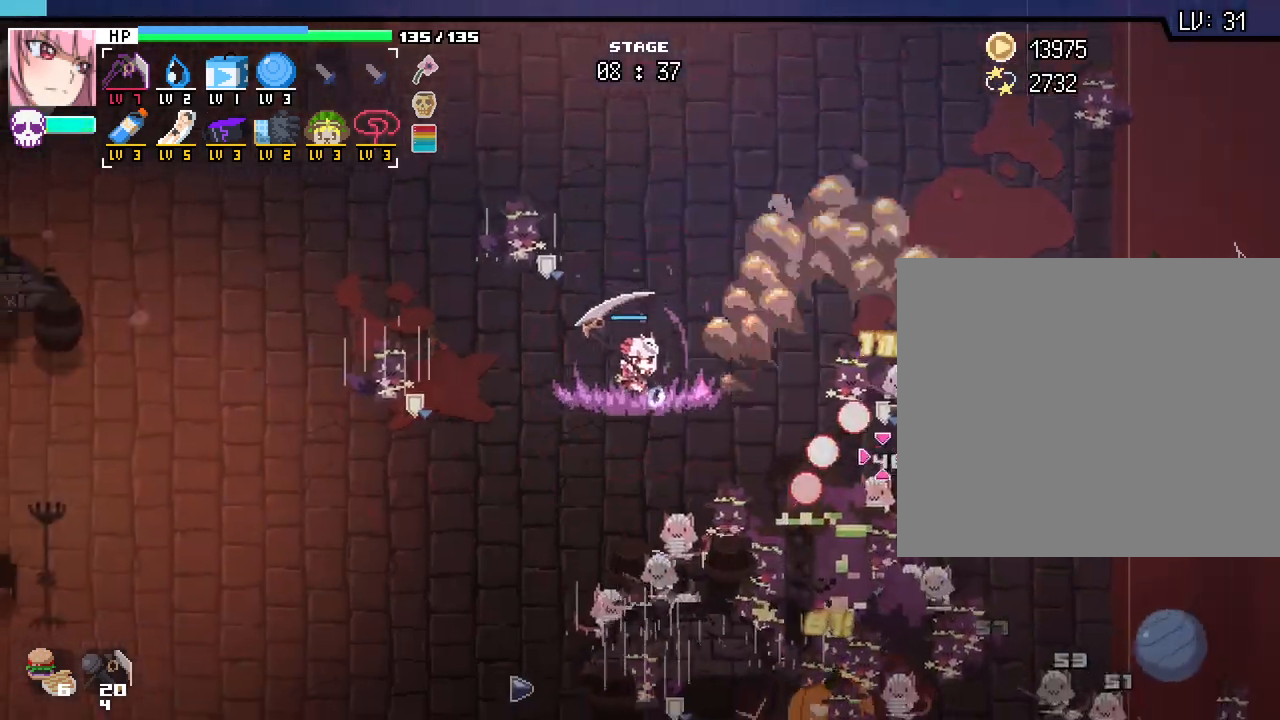
{"keys": ["a", "s"], "mouse": [], "events": []}
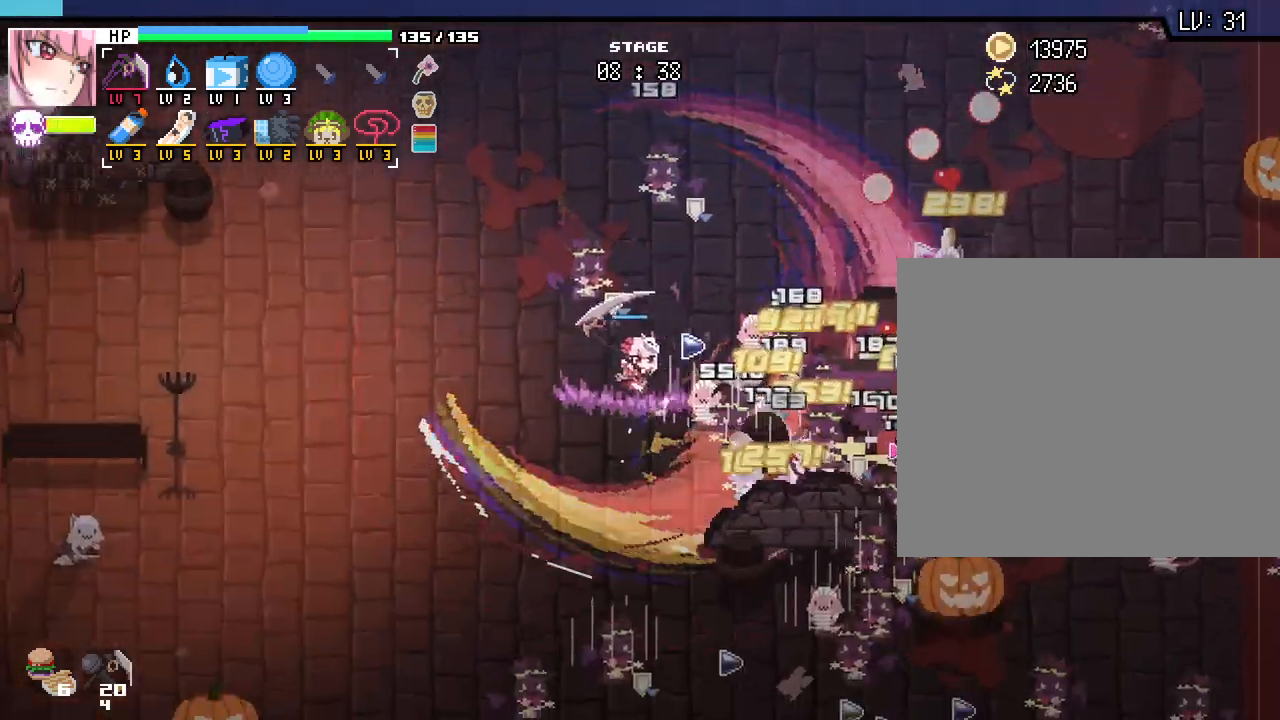
{"keys": ["a", "s"], "mouse": [], "events": []}
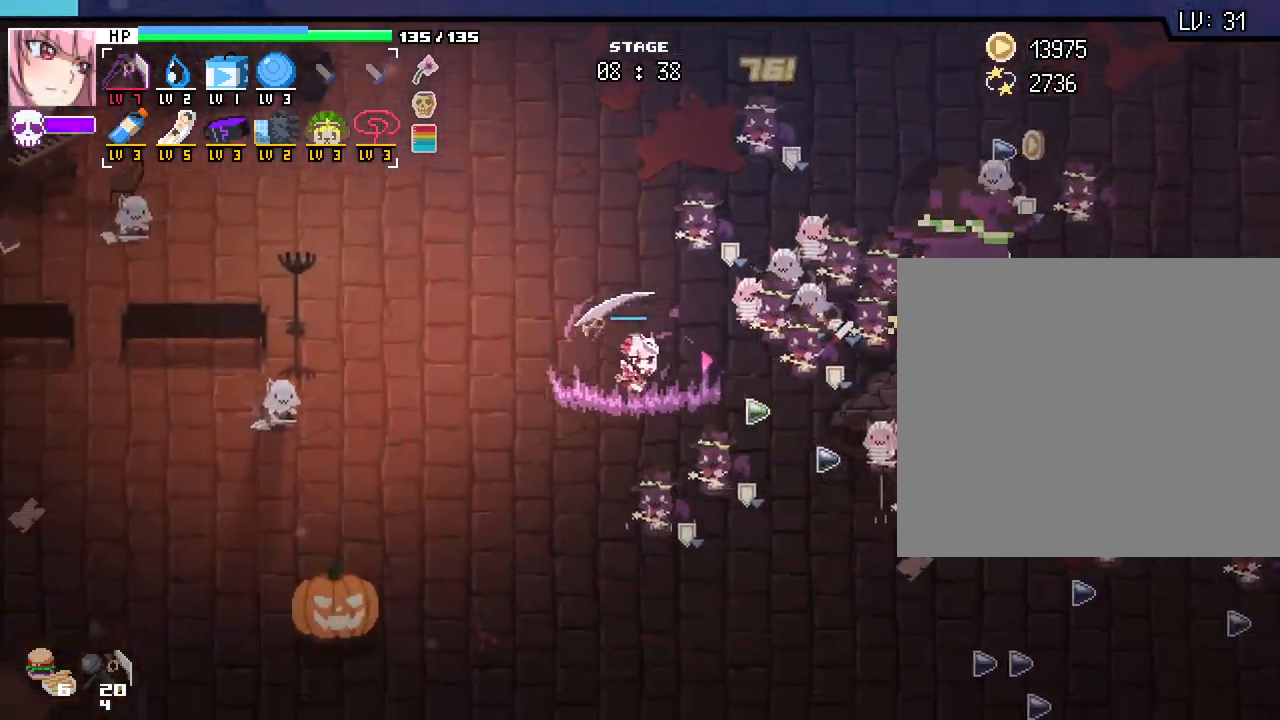
{"keys": ["s"], "mouse": [], "events": [[417, "a", "up"]]}
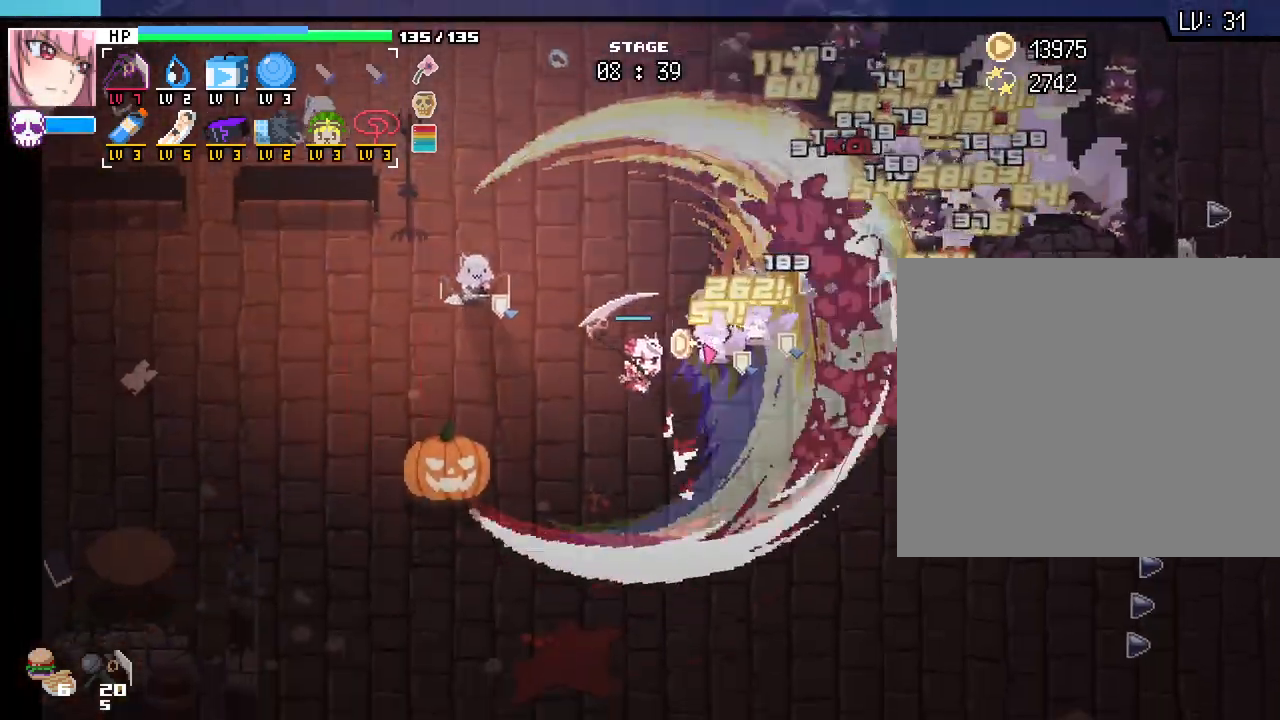
{"keys": ["d"], "mouse": [], "events": [[67, "d", "down"], [417, "s", "up"]]}
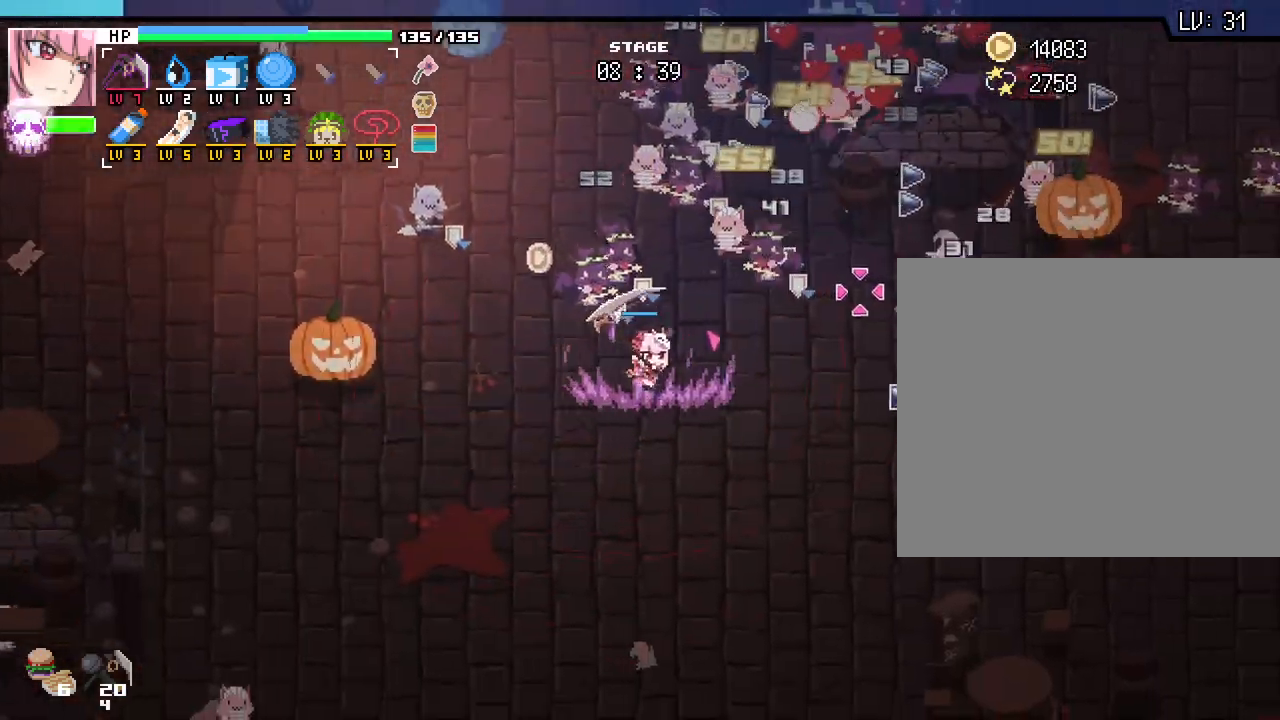
{"keys": ["d", "s"], "mouse": [], "events": [[333, "s", "down"]]}
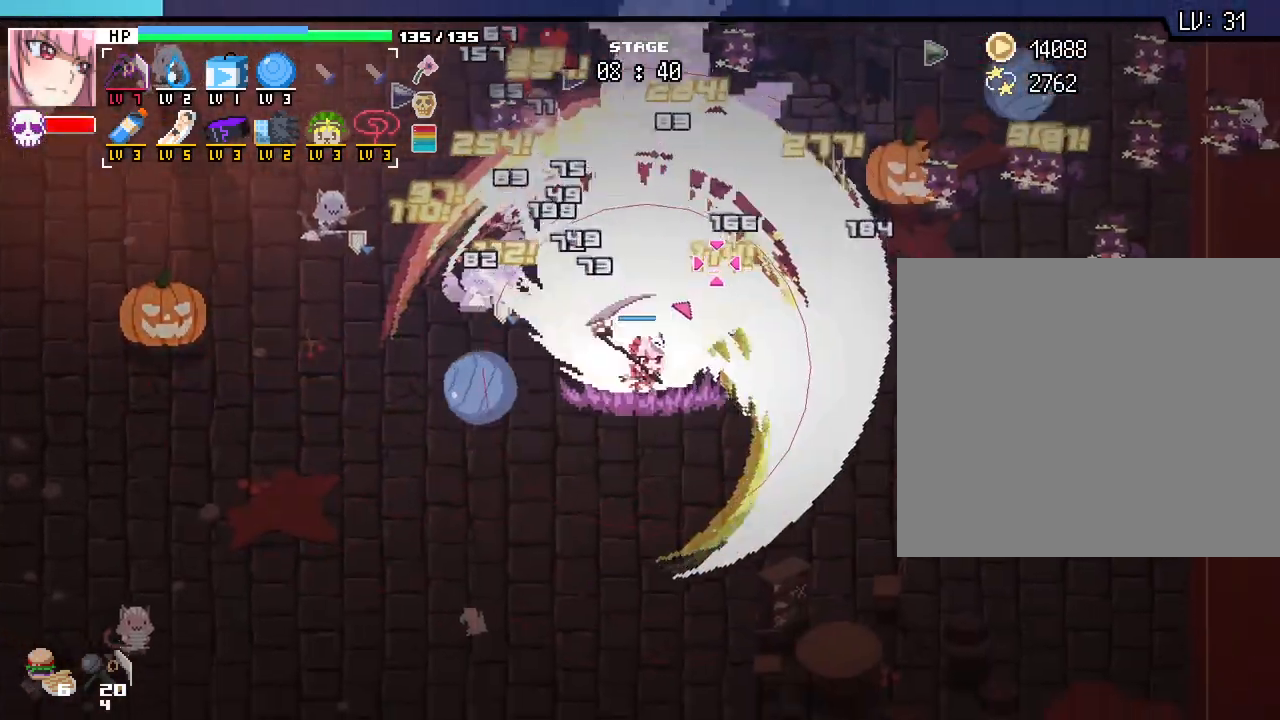
{"keys": ["d", "s"], "mouse": [], "events": [[217, "s", "up"], [500, "s", "down"]]}
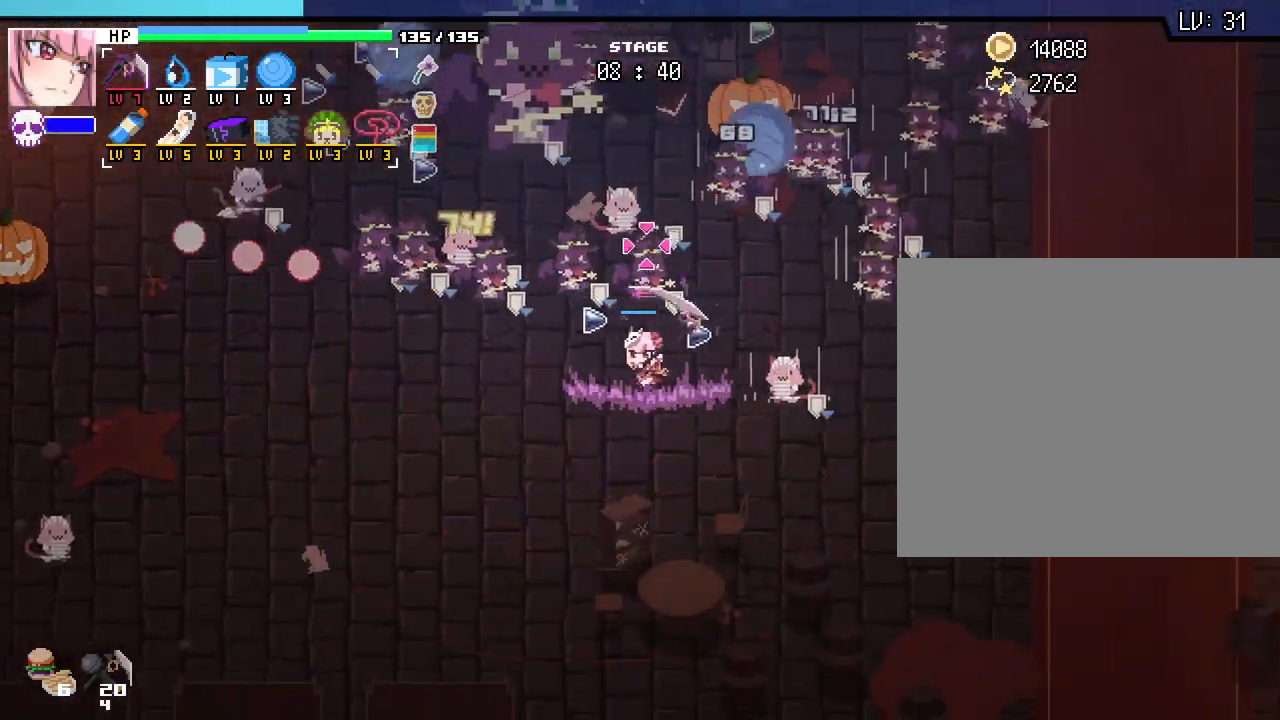
{"keys": ["d"], "mouse": [], "events": [[433, "s", "up"]]}
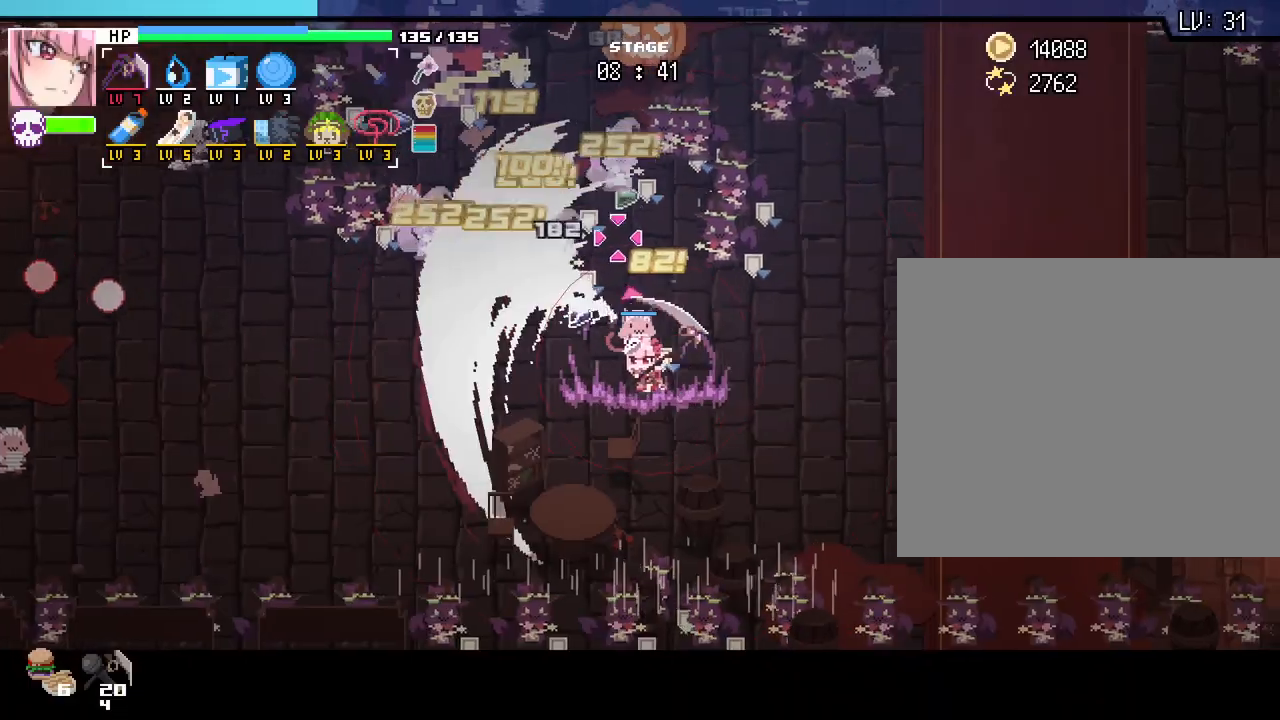
{"keys": ["d"], "mouse": [], "events": []}
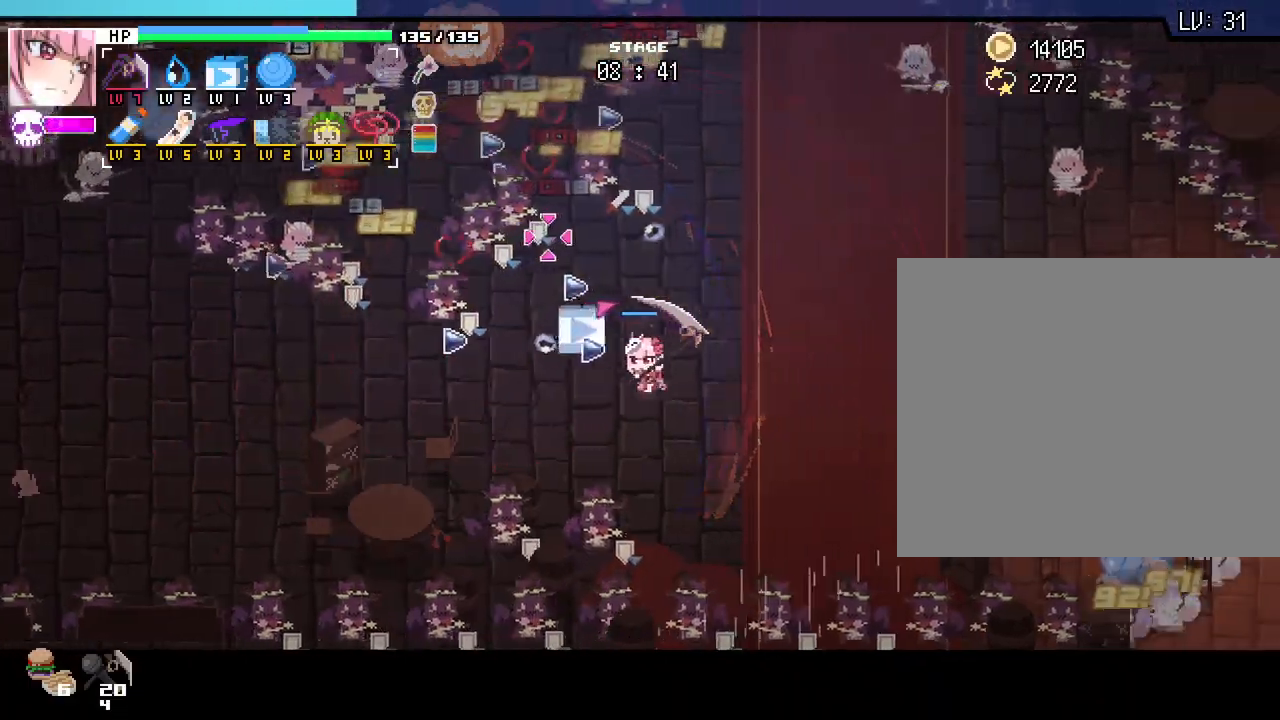
{"keys": ["d", "w"], "mouse": [], "events": [[67, "w", "down"]]}
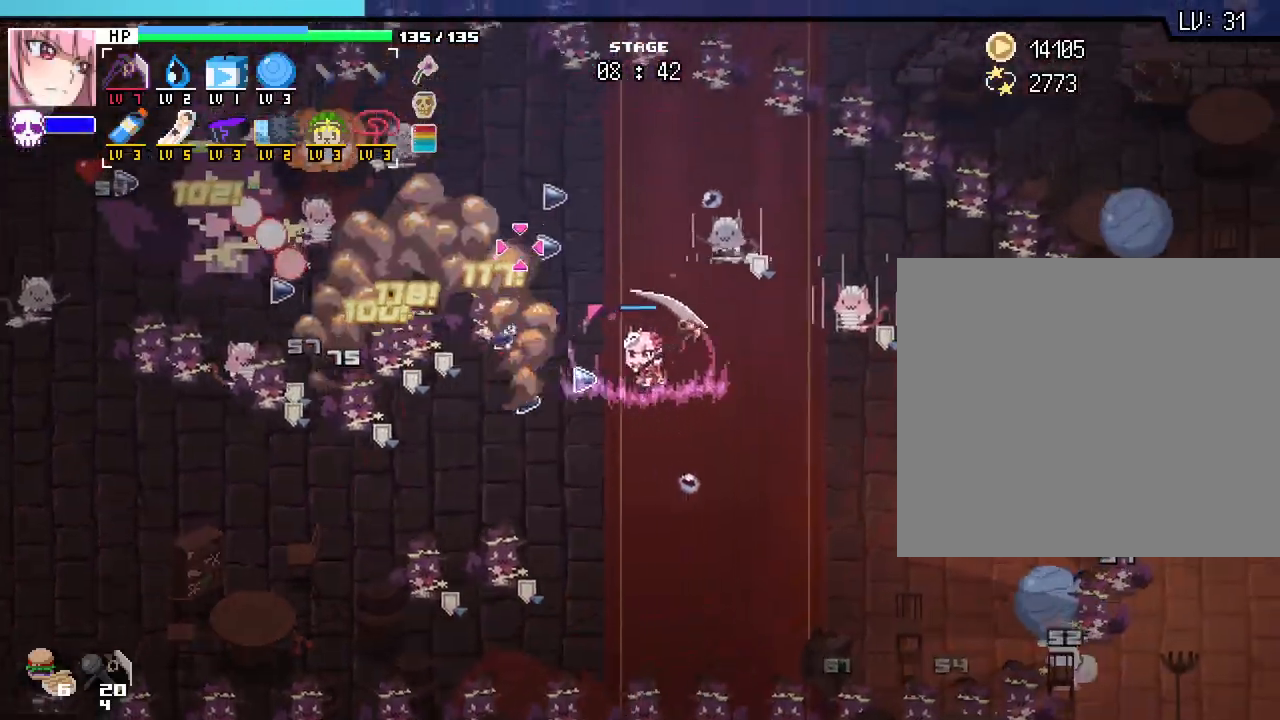
{"keys": ["a", "w"], "mouse": [], "events": [[33, "d", "up"], [333, "a", "down"]]}
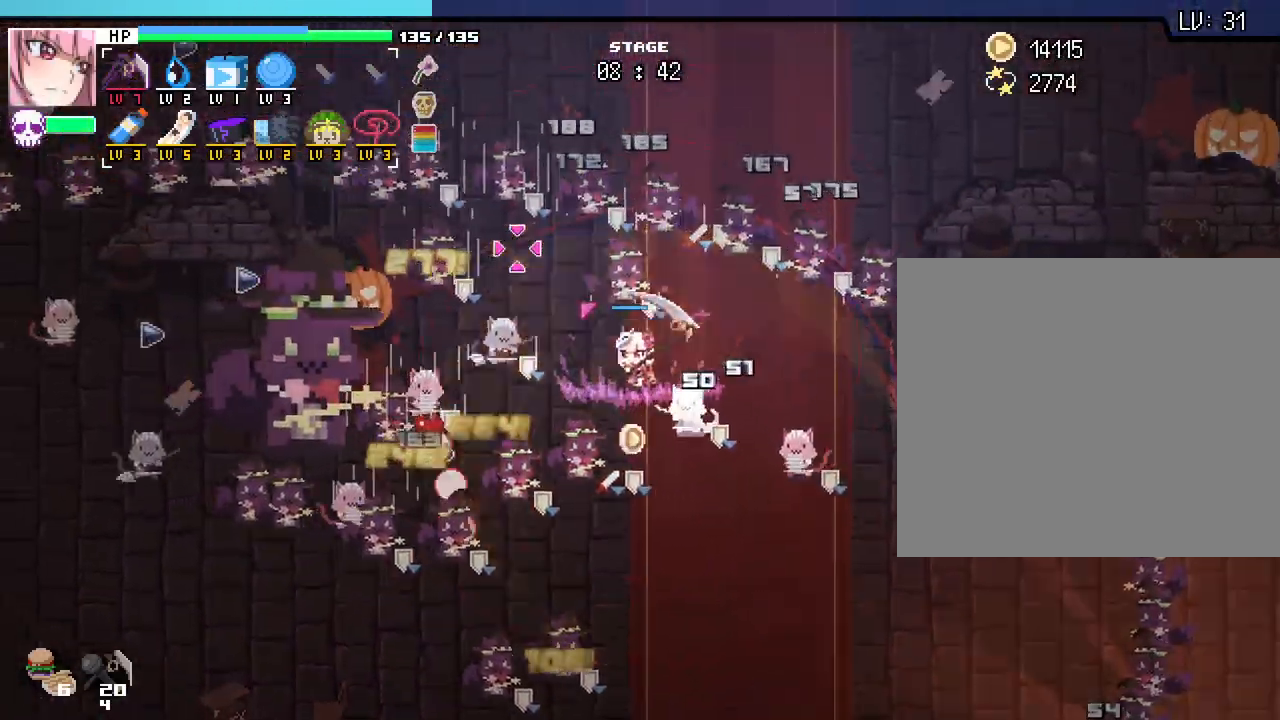
{"keys": ["w"], "mouse": [], "events": [[33, "a", "up"], [133, "d", "down"], [433, "d", "up"]]}
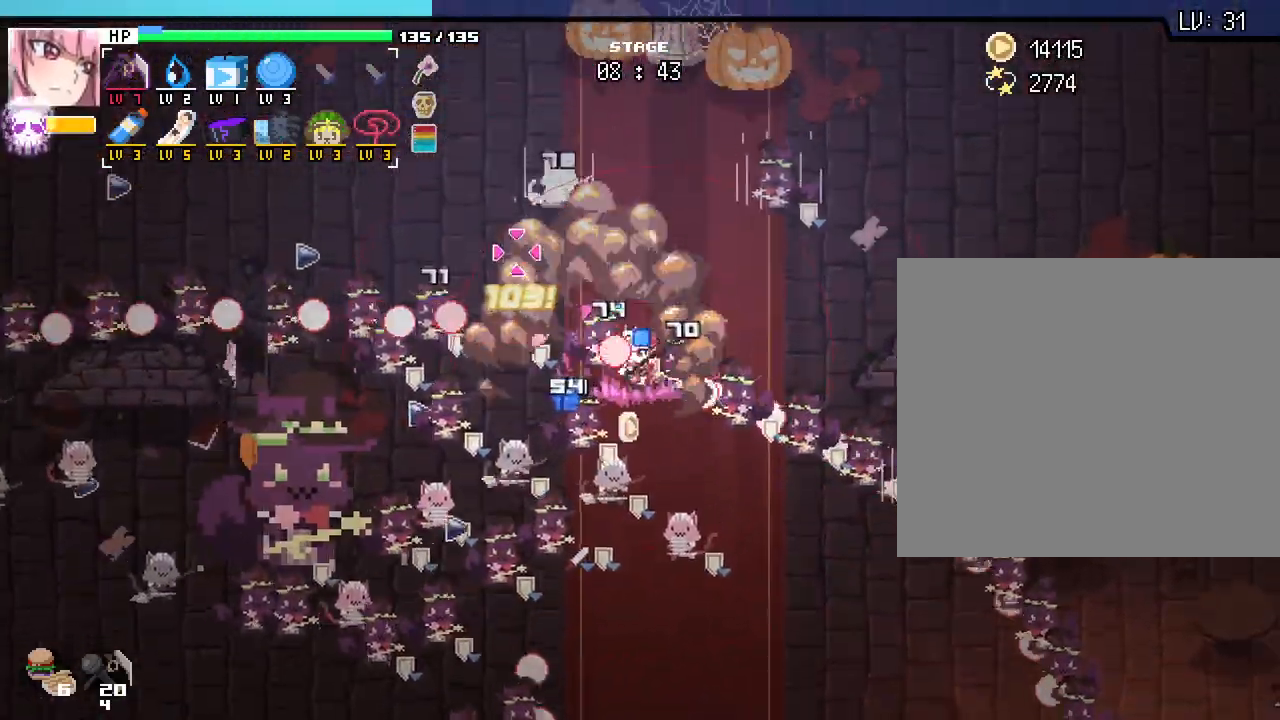
{"keys": ["a", "w"], "mouse": [], "events": [[117, "a", "down"], [333, "a", "up"], [467, "a", "down"]]}
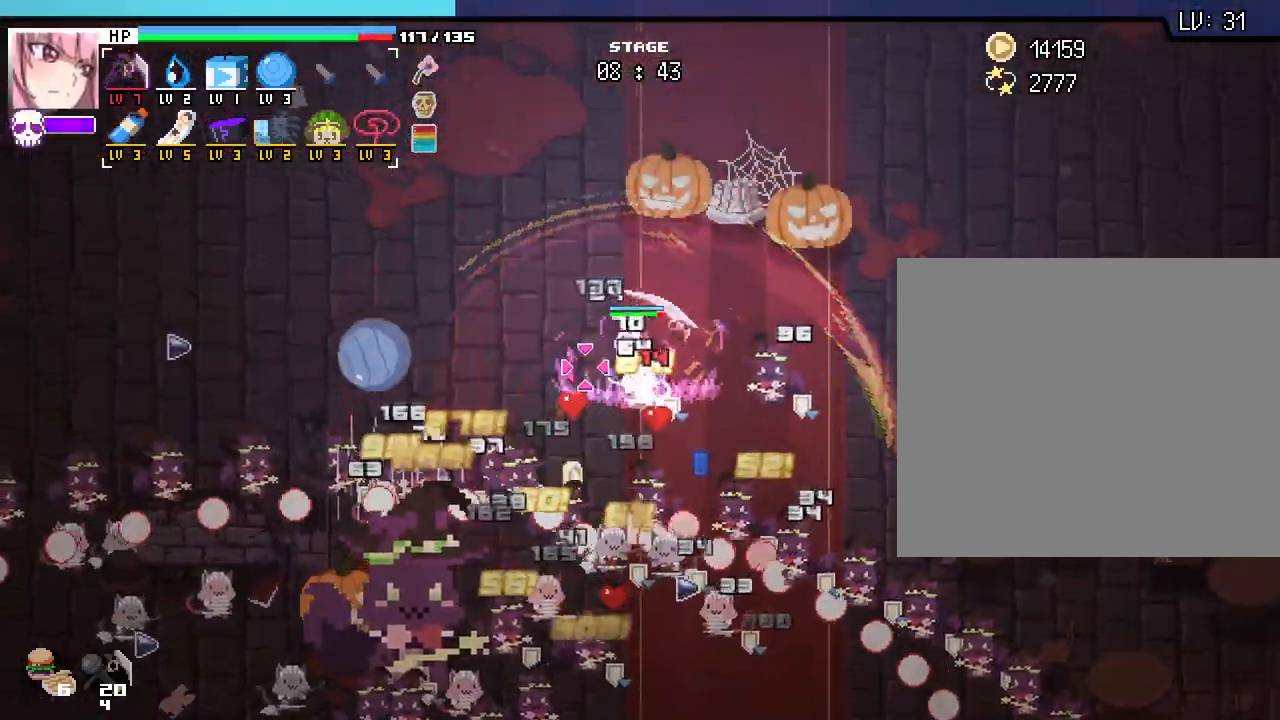
{"keys": ["a", "w"], "mouse": [], "events": []}
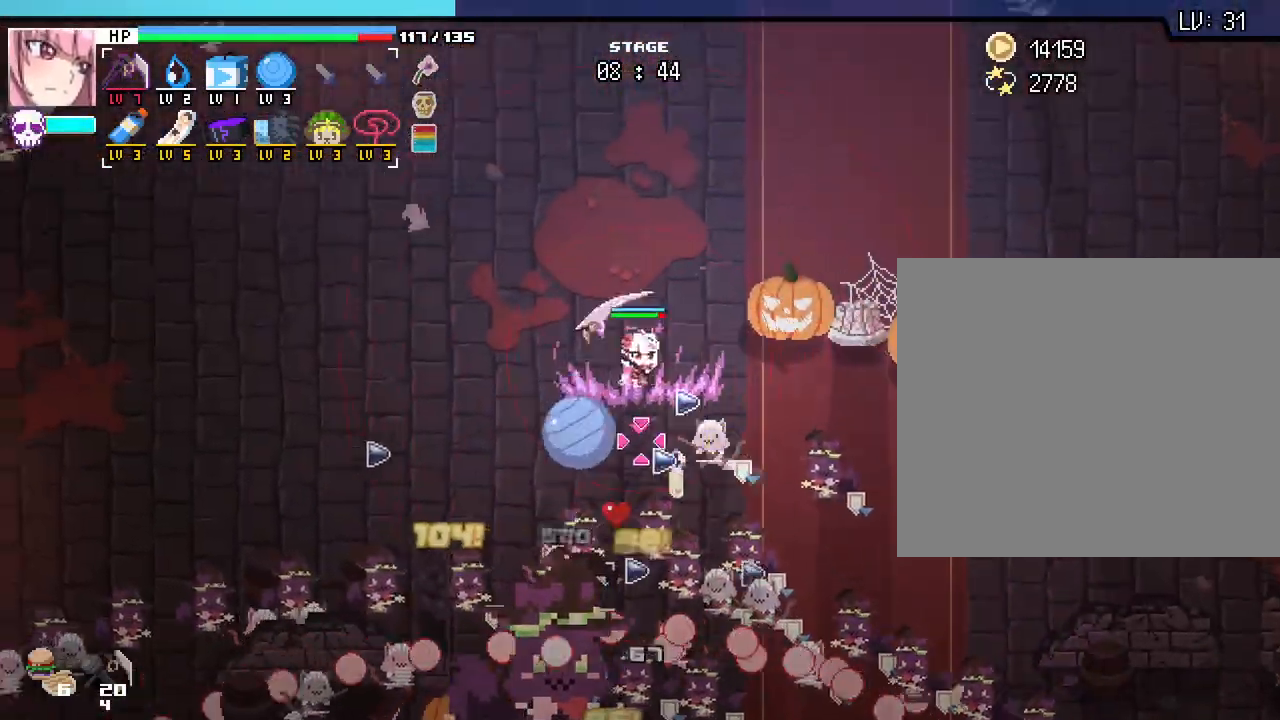
{"keys": ["a", "w"], "mouse": [], "events": []}
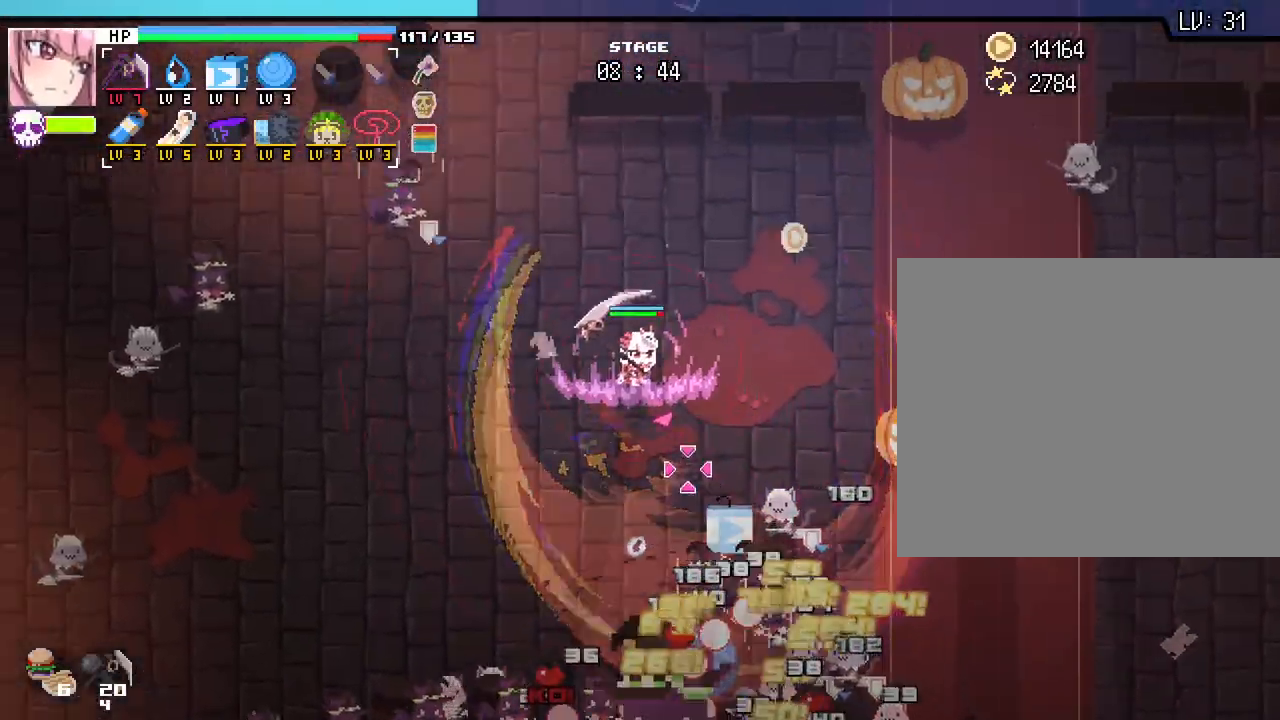
{"keys": ["a", "s"], "mouse": [], "events": [[217, "w", "up"], [483, "s", "down"]]}
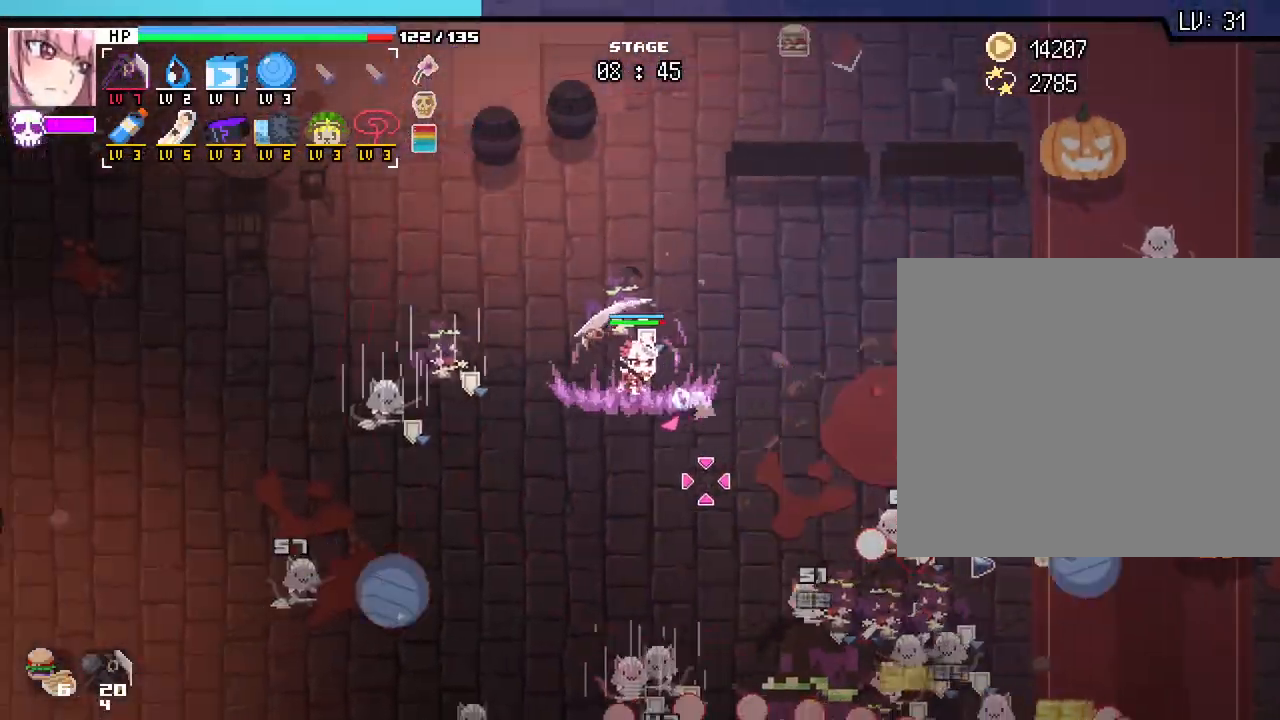
{"keys": ["a"], "mouse": [], "events": [[417, "s", "up"]]}
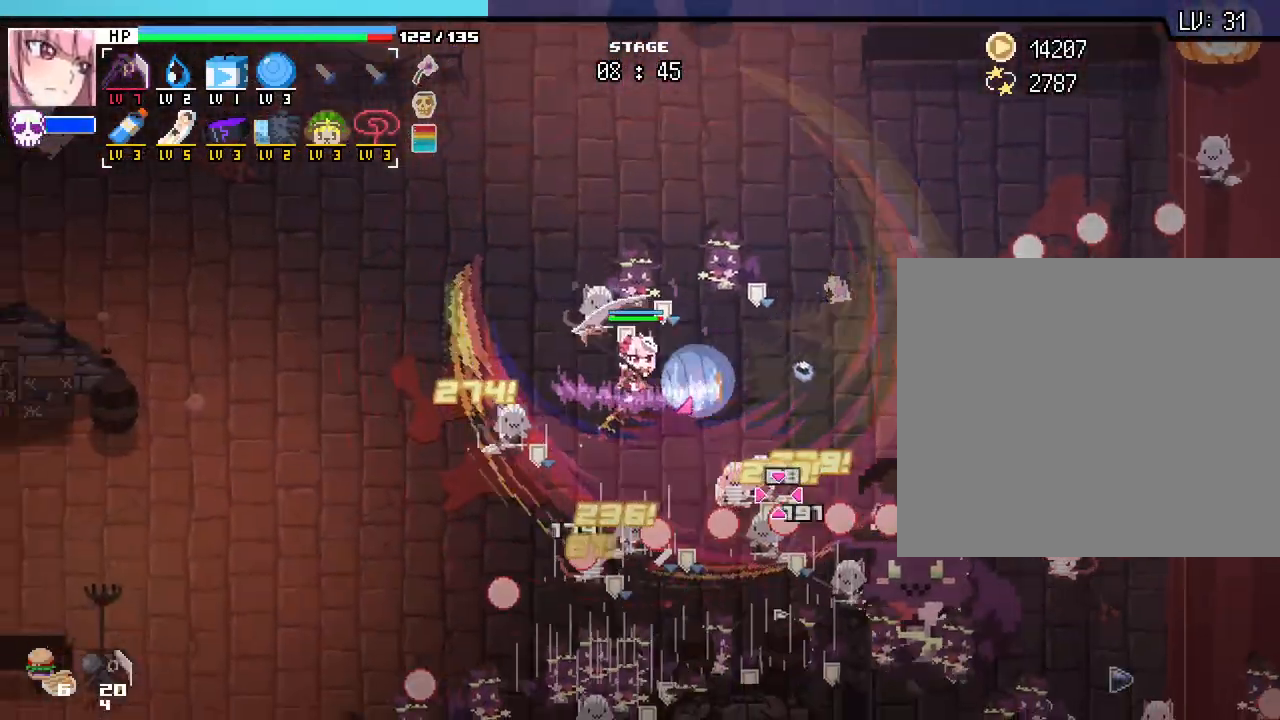
{"keys": ["a", "w"], "mouse": [], "events": [[400, "w", "down"]]}
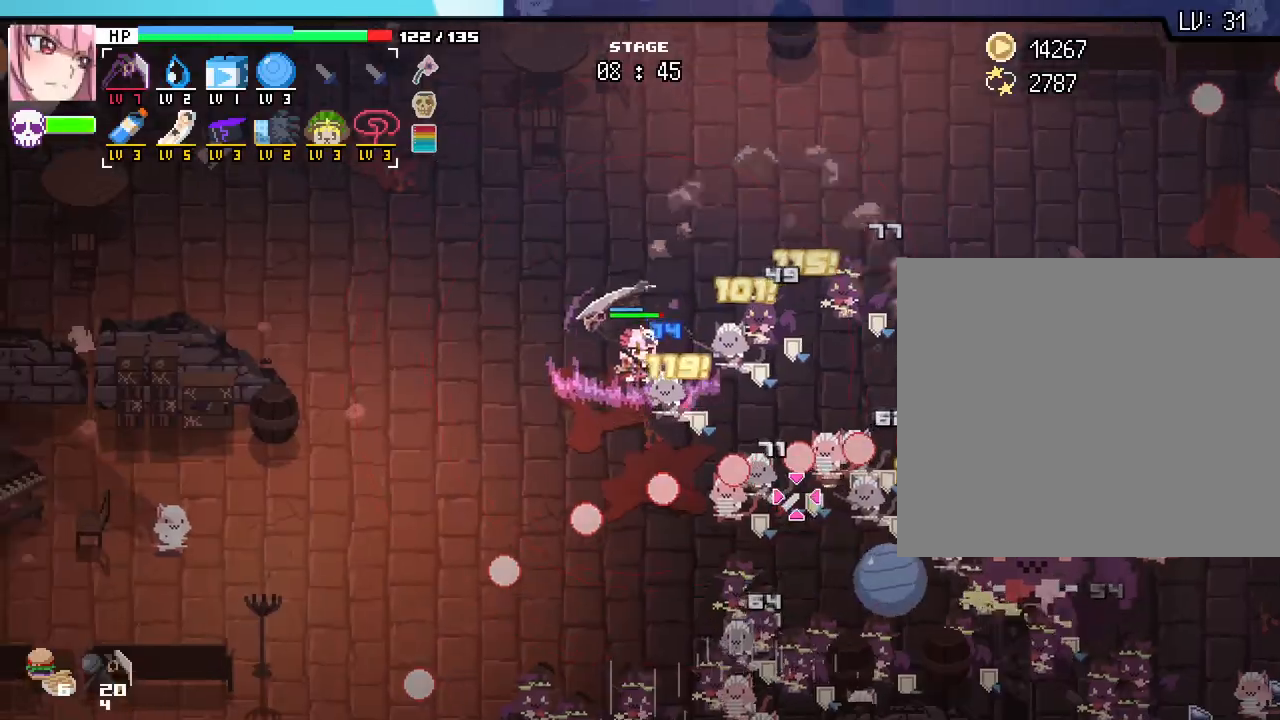
{"keys": ["a", "w"], "mouse": [], "events": [[17, "w", "up"], [467, "w", "down"]]}
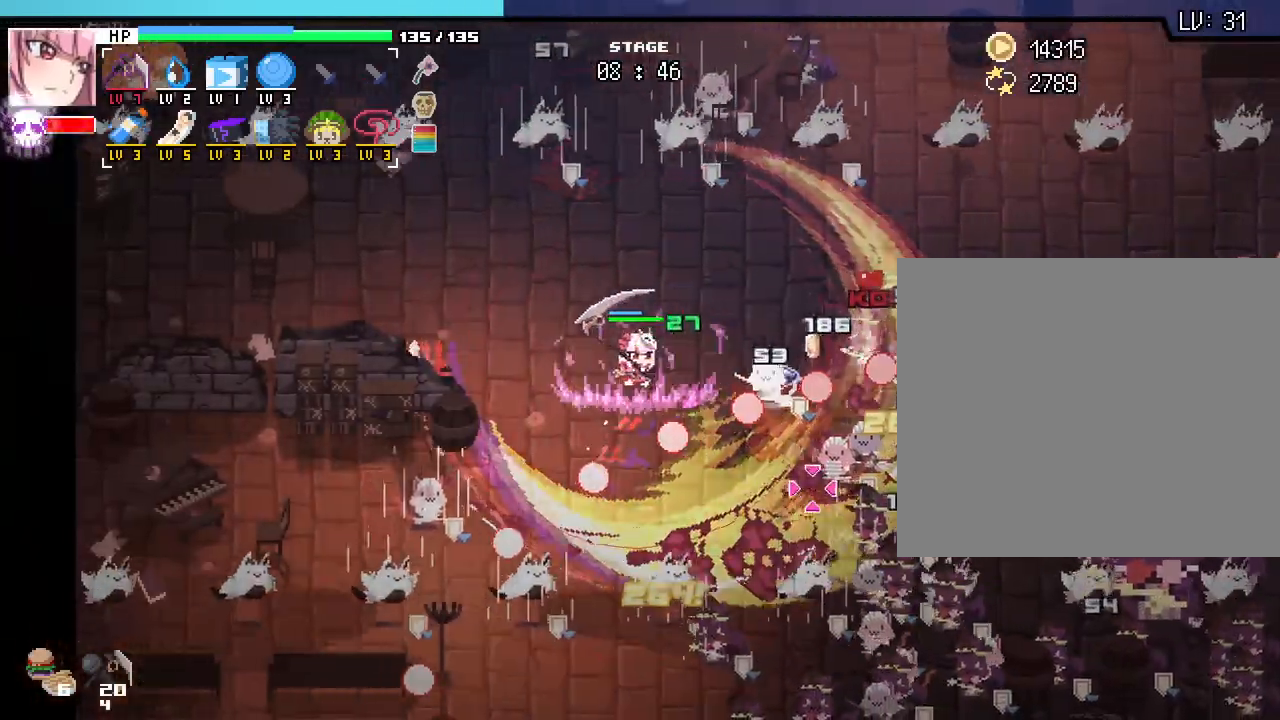
{"keys": ["s"], "mouse": [], "events": [[217, "w", "up"], [317, "s", "down"], [350, "v", "down"], [367, "a", "up"], [433, "v", "up"]]}
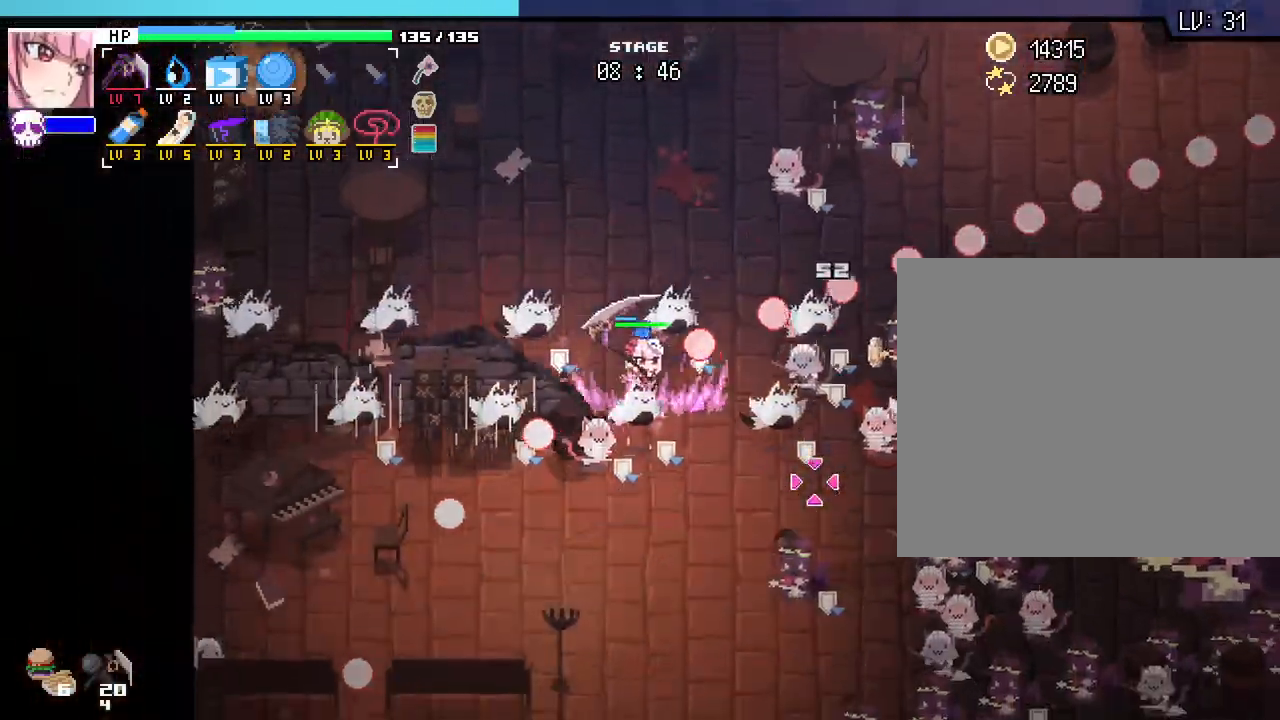
{"keys": ["a", "s"], "mouse": [], "events": [[450, "a", "down"]]}
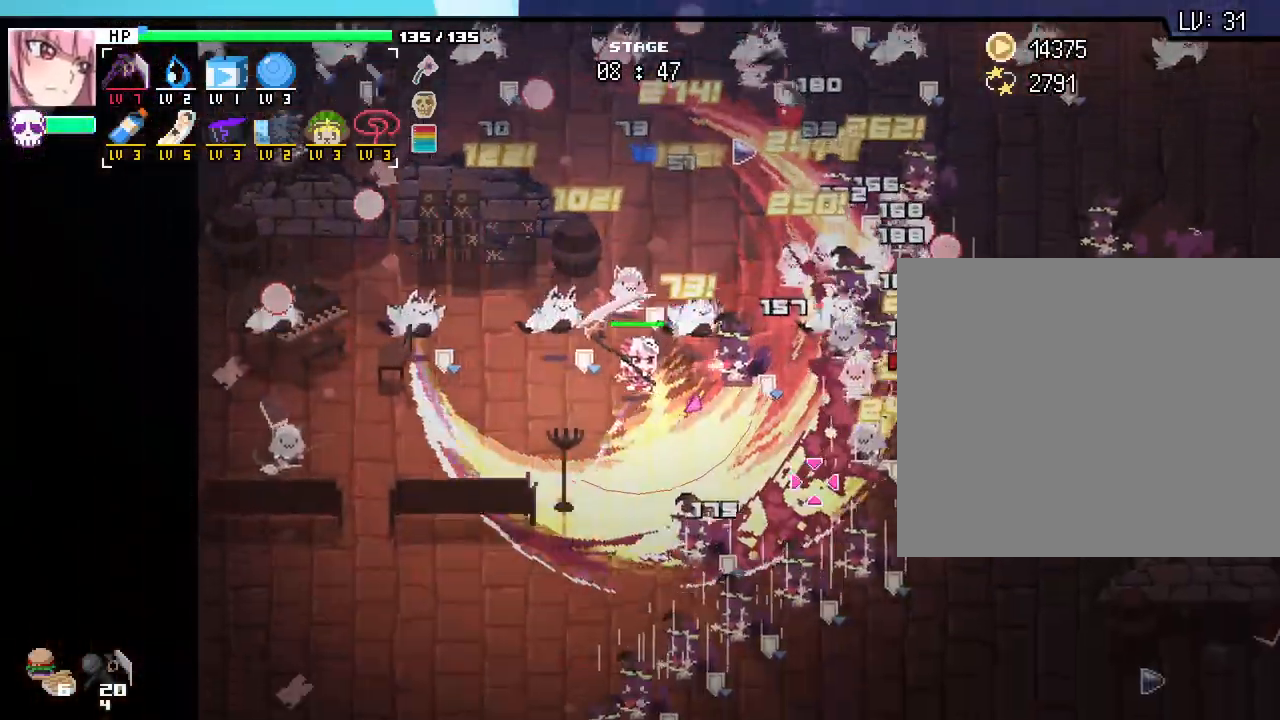
{"keys": ["s"], "mouse": [], "events": [[100, "a", "up"]]}
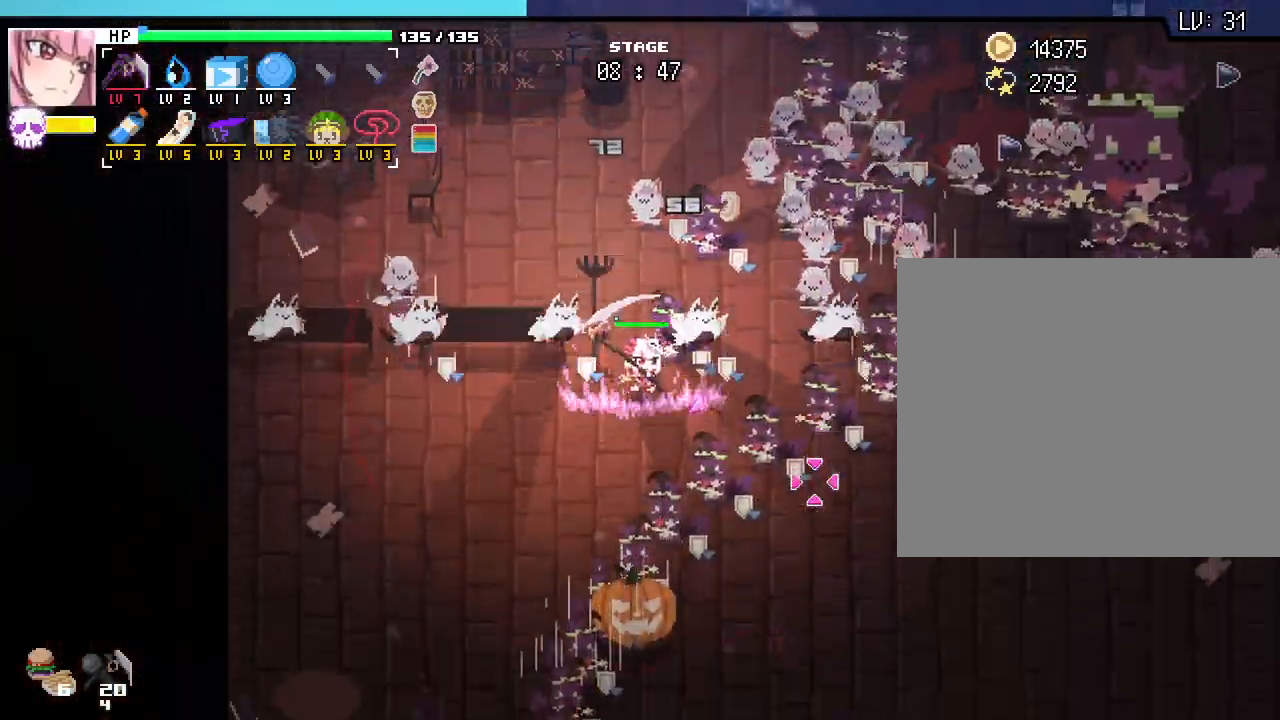
{"keys": ["a", "s"], "mouse": []}
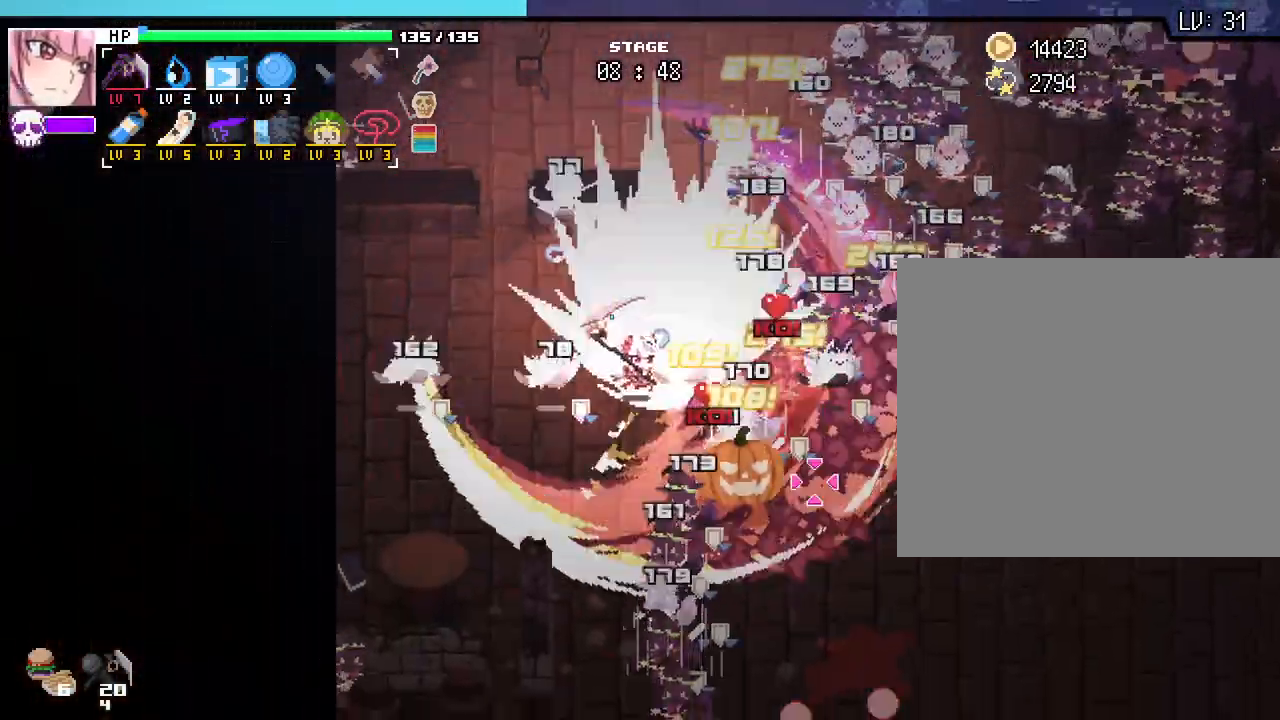
{"keys": ["a", "s"], "mouse": [], "events": [[117, "a", "up"], [417, "a", "down"]]}
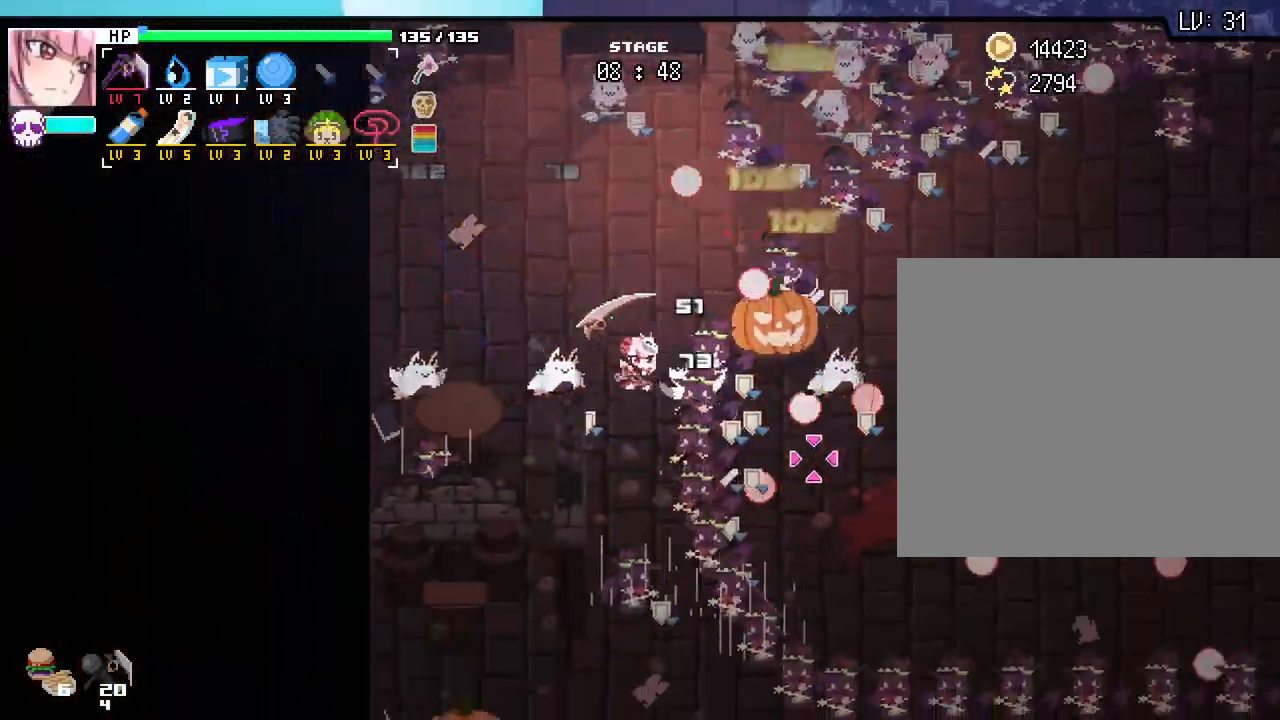
{"keys": ["d", "w"], "mouse": [], "events": [[150, "s", "up"], [233, "w", "down"], [350, "a", "up"], [483, "d", "down"]]}